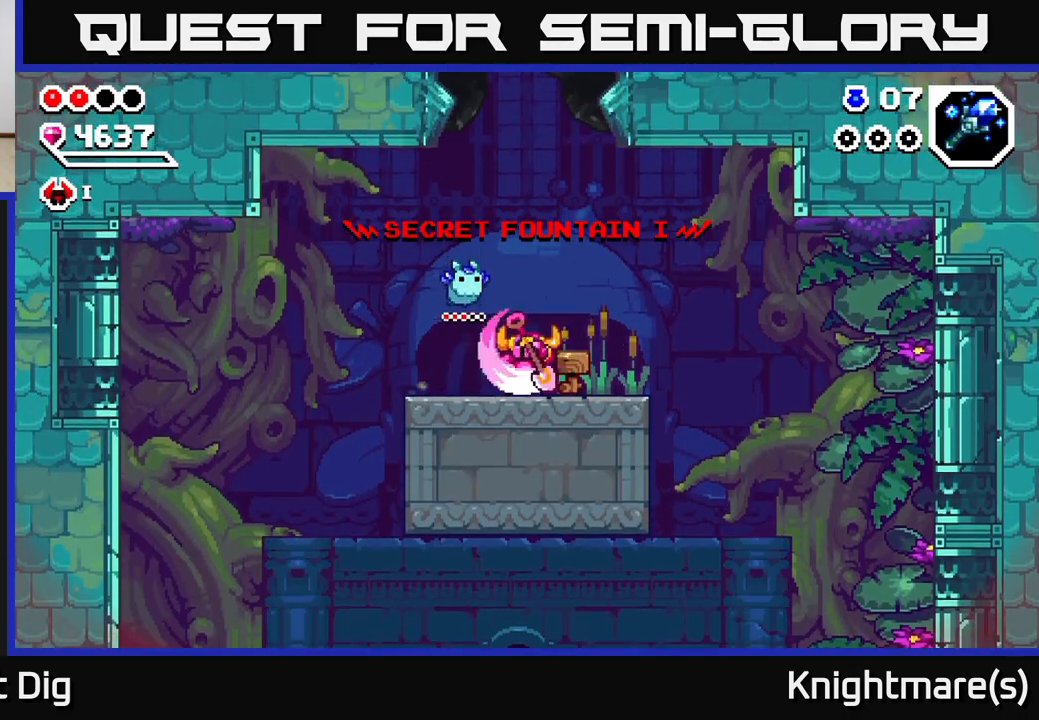
Gameplay with a controller (Xbox layout); each line is a JSON object with the inputs held at the frame after it. "events" lists button and stick changes between this image and that frame as [ms after this image, input, new state], when the widget could be followed in between.
{"buttons": [], "left_stick": "center", "right_stick": "center", "events": [[167, "A", "down"], [317, "A", "up"]]}
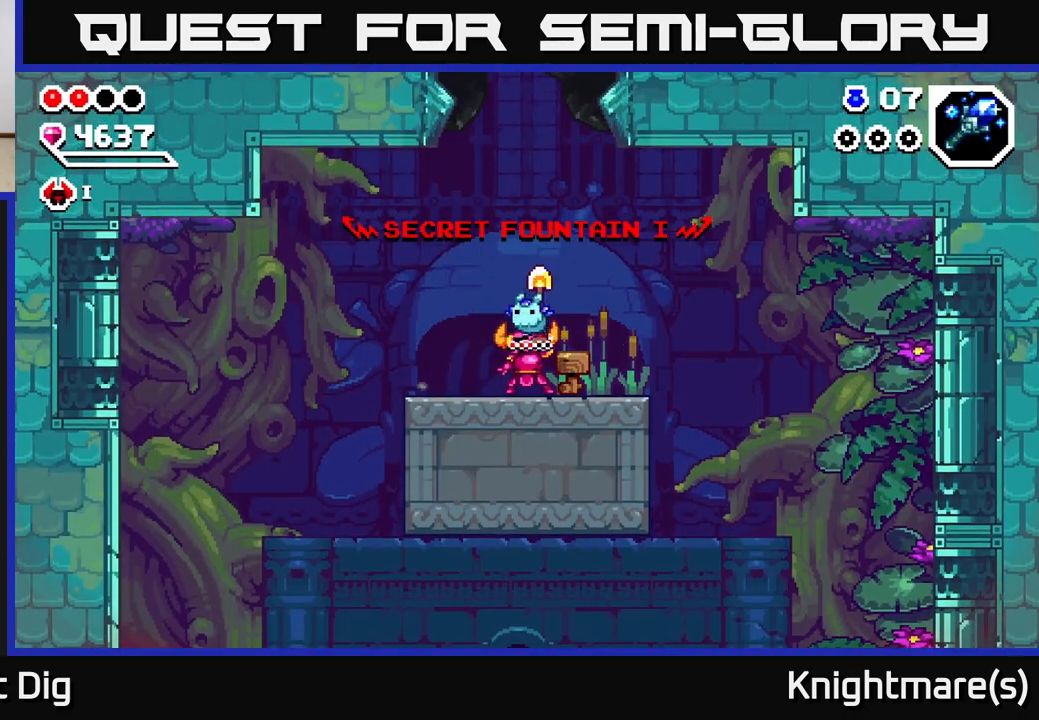
{"buttons": [], "left_stick": "center", "right_stick": "center", "events": []}
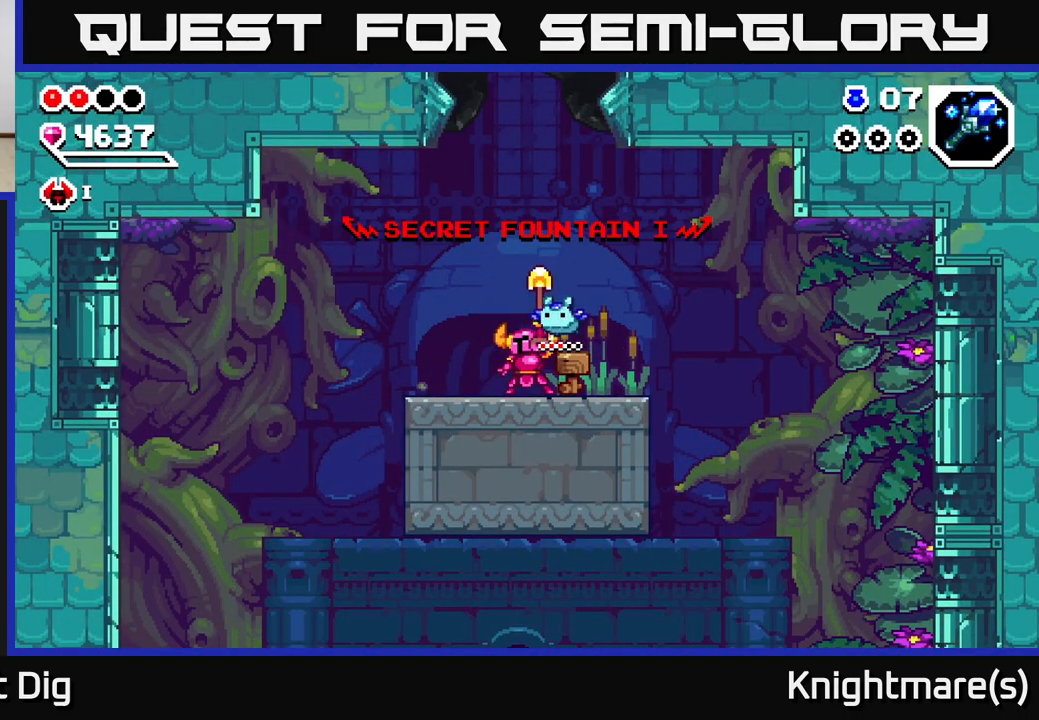
{"buttons": ["X"], "left_stick": "right", "right_stick": "center", "events": [[400, "left_stick", "right"], [467, "X", "down"]]}
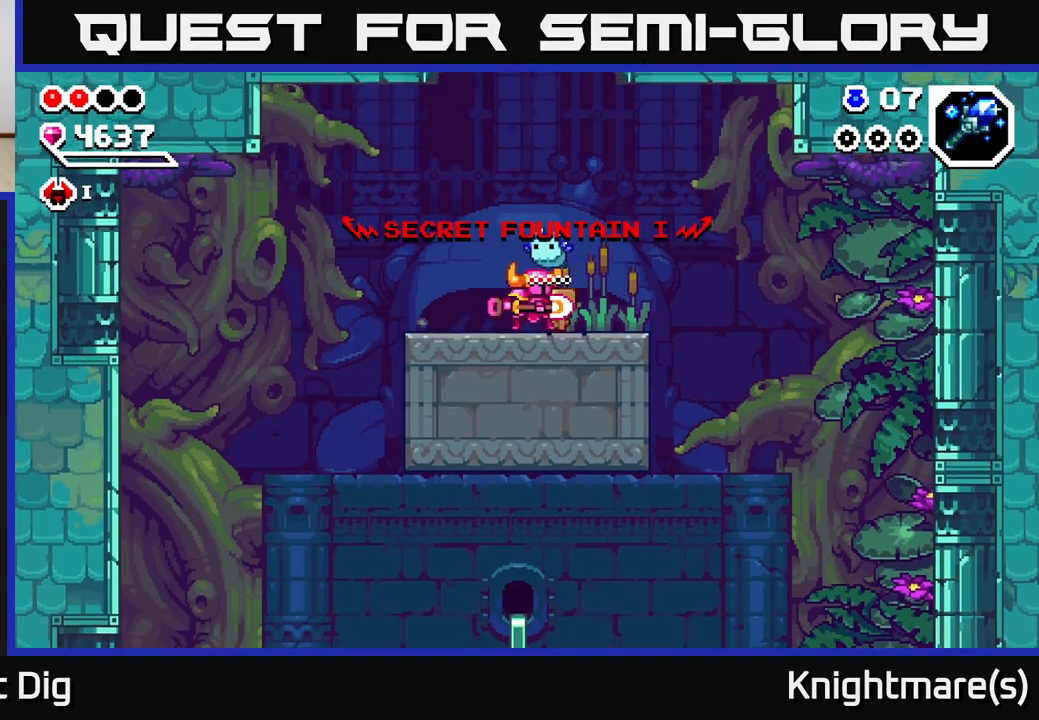
{"buttons": [], "left_stick": "right", "right_stick": "center", "events": [[50, "X", "up"]]}
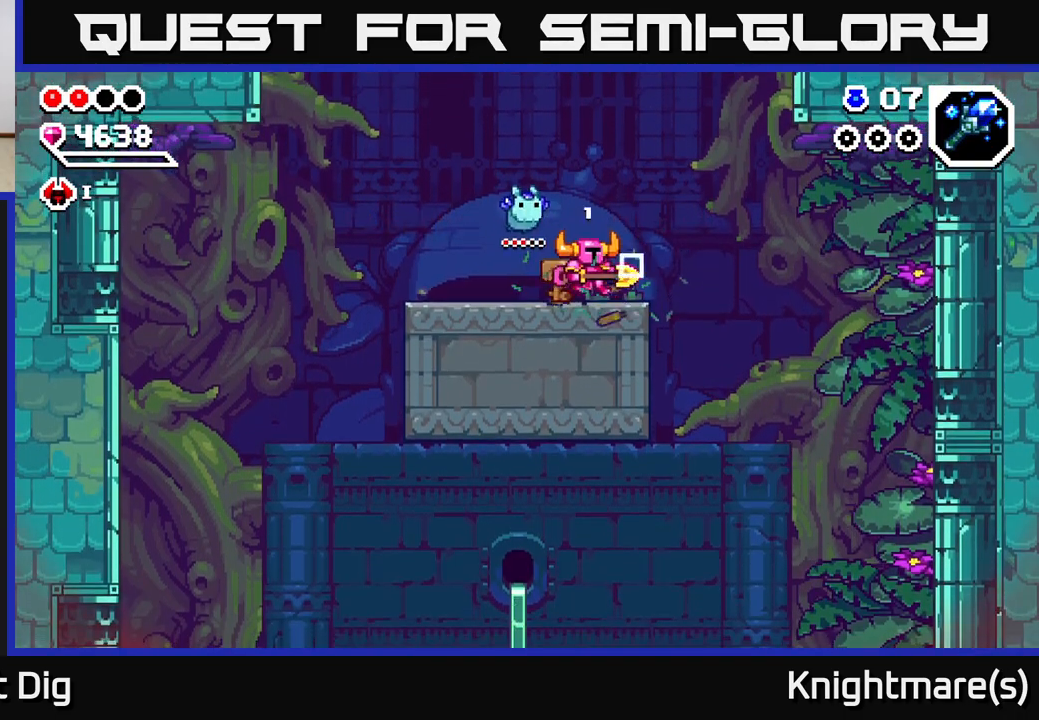
{"buttons": [], "left_stick": "right", "right_stick": "center", "events": []}
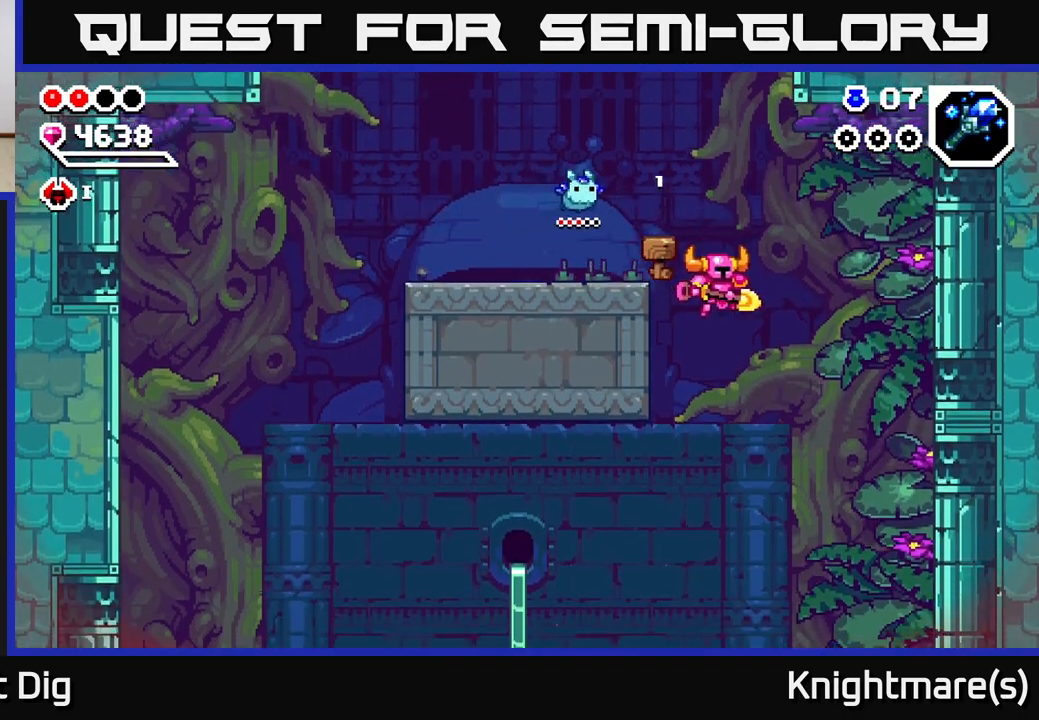
{"buttons": [], "left_stick": "down-left", "right_stick": "center", "events": [[183, "left_stick", "down-left"]]}
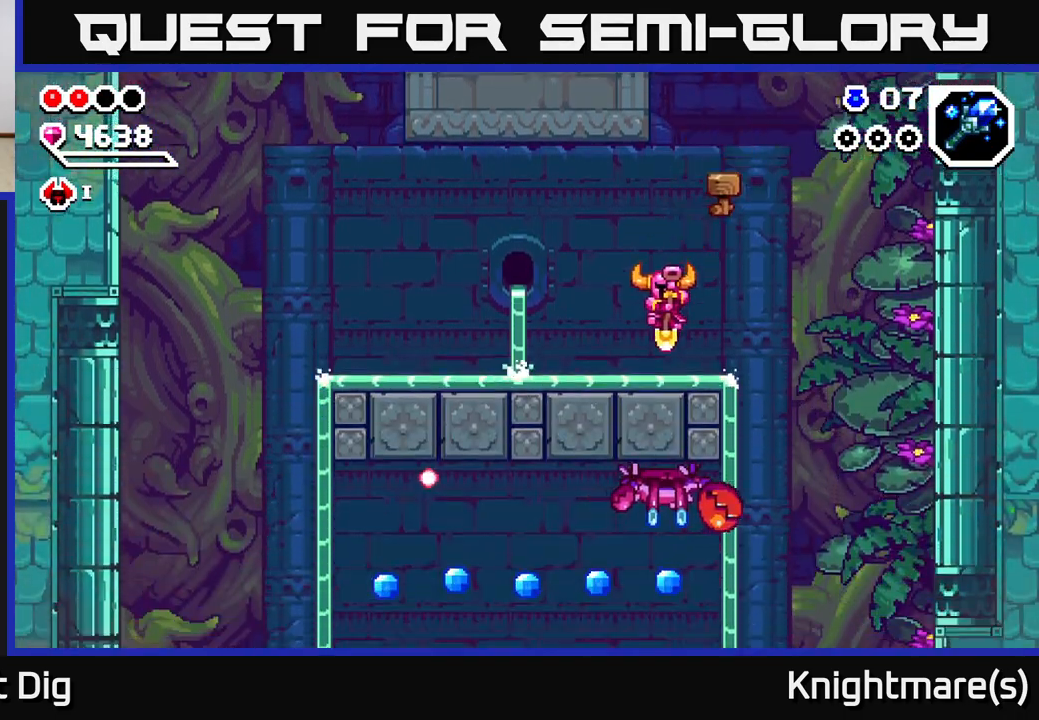
{"buttons": [], "left_stick": "right", "right_stick": "center", "events": [[100, "left_stick", "down-right"], [183, "left_stick", "right"], [250, "A", "down"], [383, "A", "up"]]}
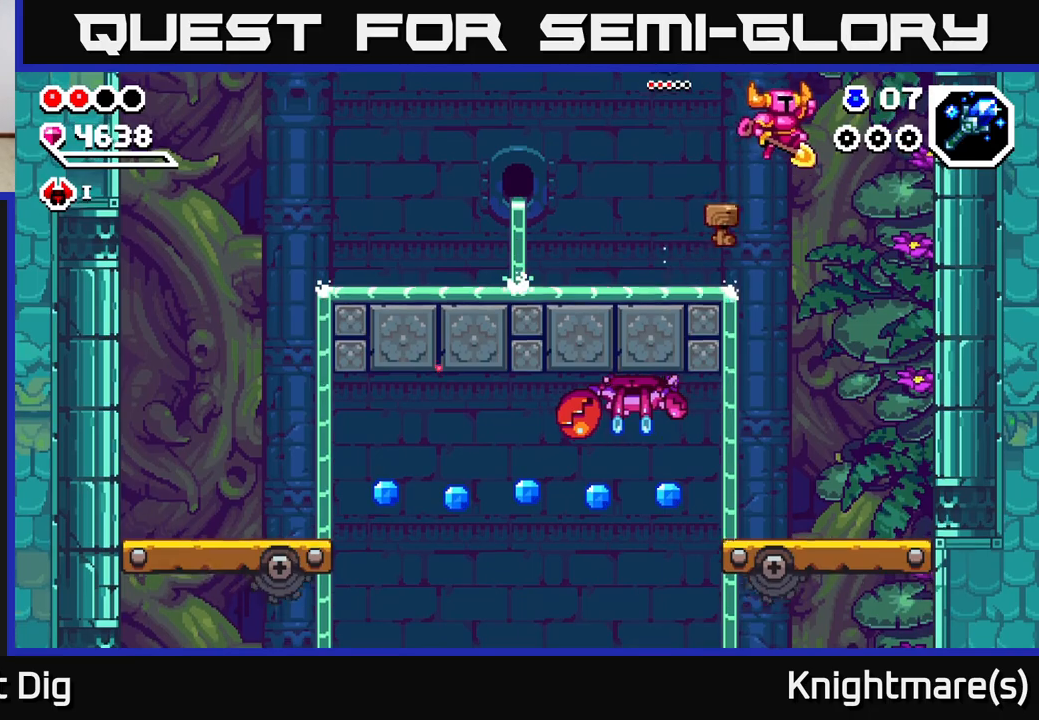
{"buttons": [], "left_stick": "left", "right_stick": "center", "events": [[267, "left_stick", "left"]]}
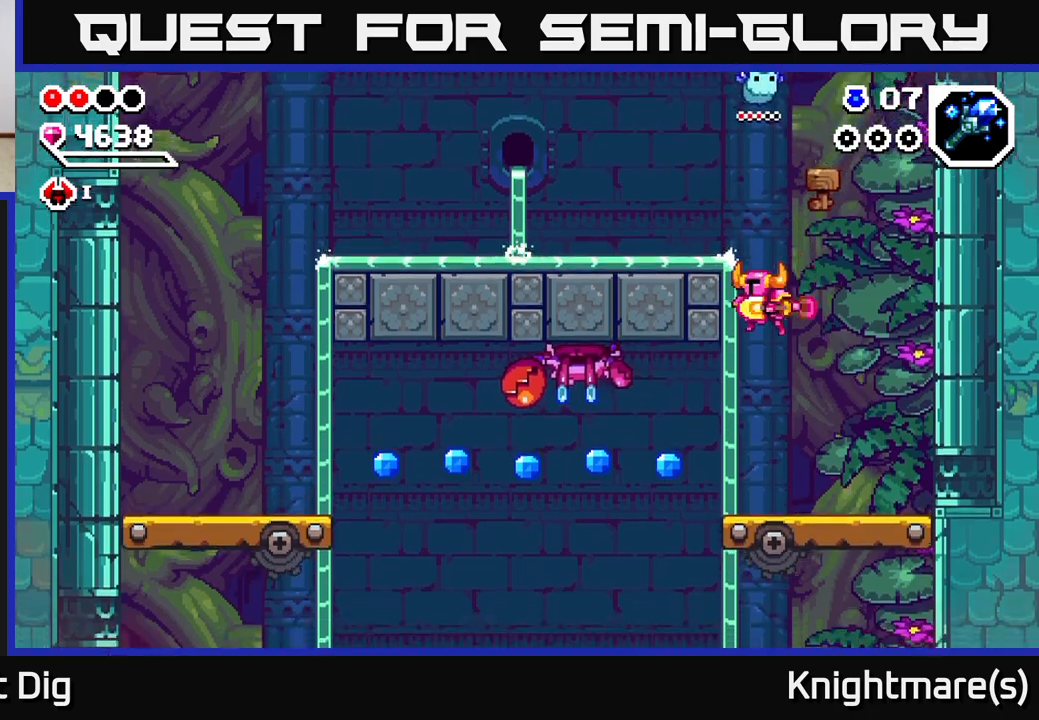
{"buttons": [], "left_stick": "left", "right_stick": "center", "events": [[50, "X", "down"], [133, "left_stick", "center"], [167, "X", "up"], [450, "left_stick", "left"]]}
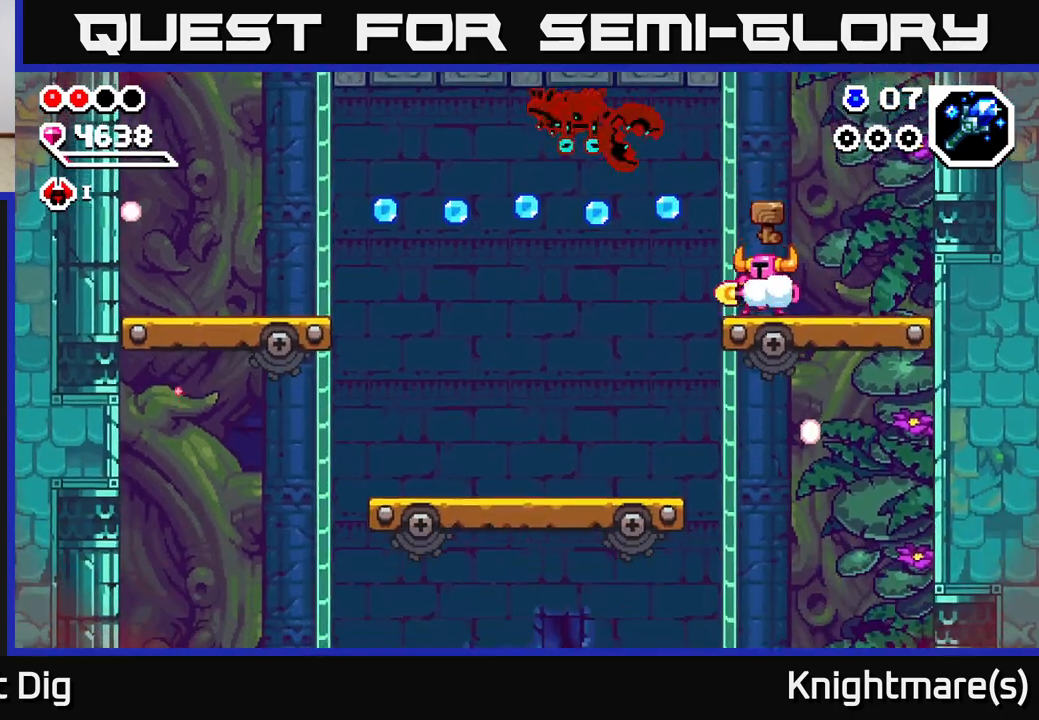
{"buttons": [], "left_stick": "left", "right_stick": "center", "events": [[50, "A", "down"], [217, "X", "down"], [333, "X", "up"], [450, "A", "up"]]}
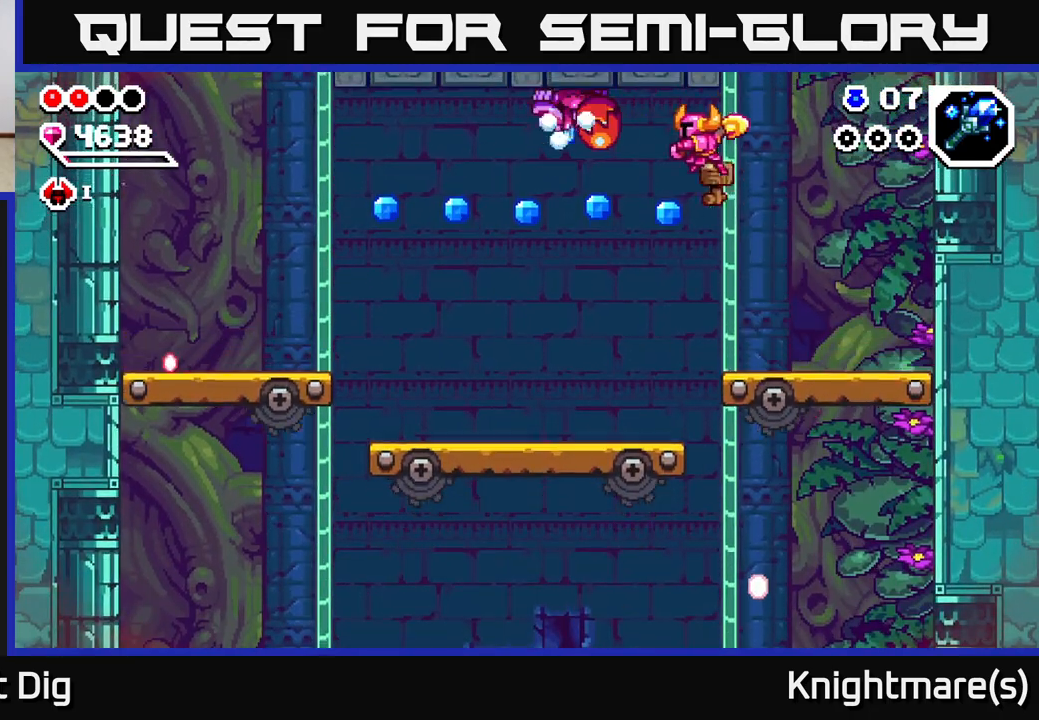
{"buttons": ["A"], "left_stick": "left", "right_stick": "center", "events": [[450, "A", "down"]]}
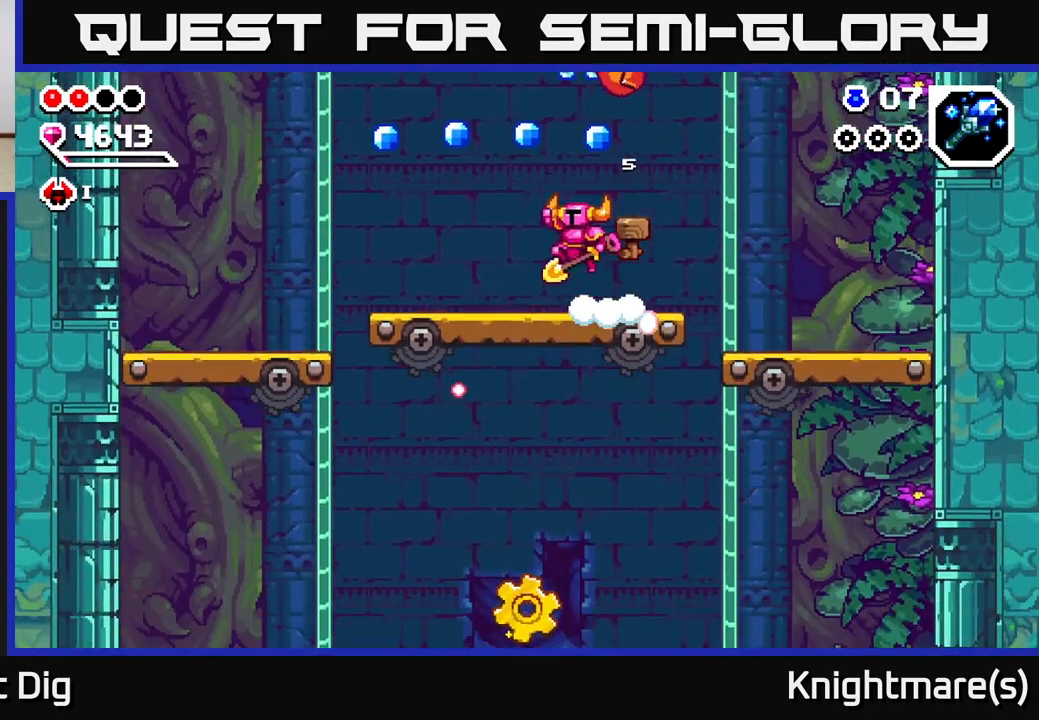
{"buttons": [], "left_stick": "left", "right_stick": "center", "events": [[133, "A", "up"]]}
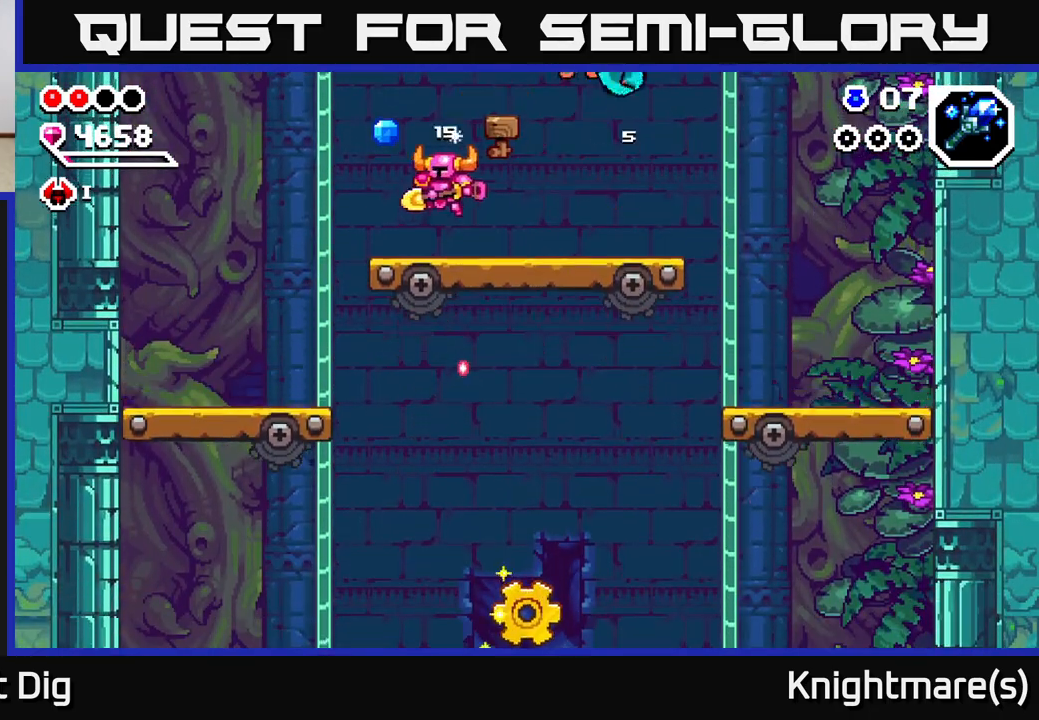
{"buttons": [], "left_stick": "center", "right_stick": "center", "events": [[117, "A", "down"], [167, "left_stick", "right"], [283, "X", "down"], [350, "A", "up"], [367, "X", "up"], [400, "left_stick", "center"]]}
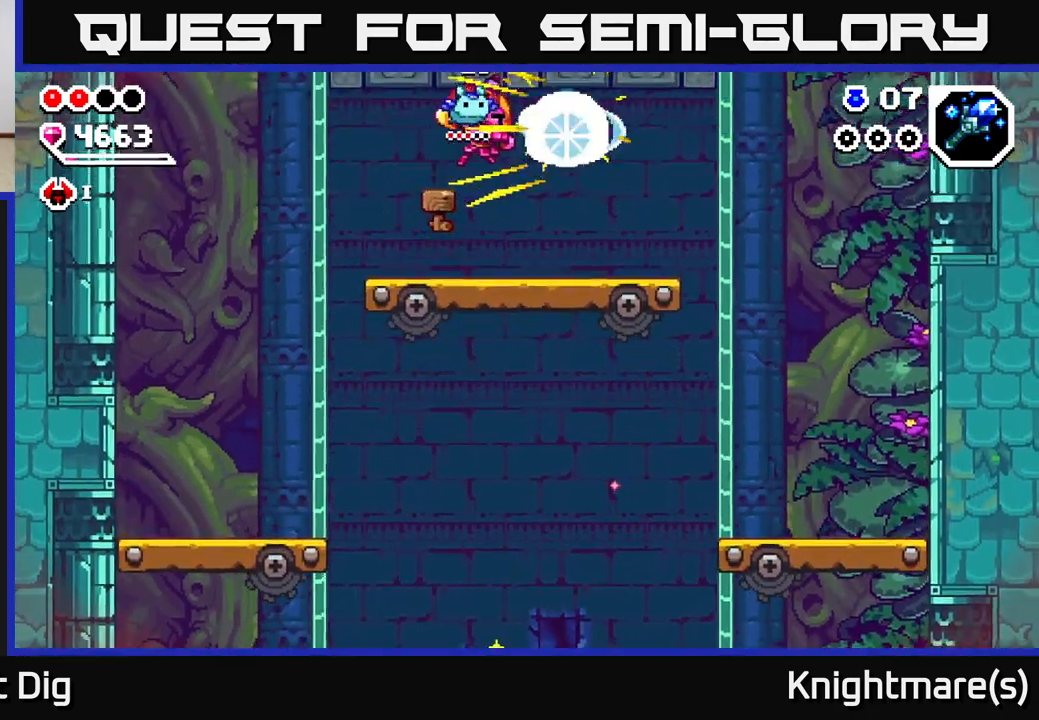
{"buttons": [], "left_stick": "right", "right_stick": "center", "events": [[250, "left_stick", "right"], [333, "A", "down"], [400, "A", "up"]]}
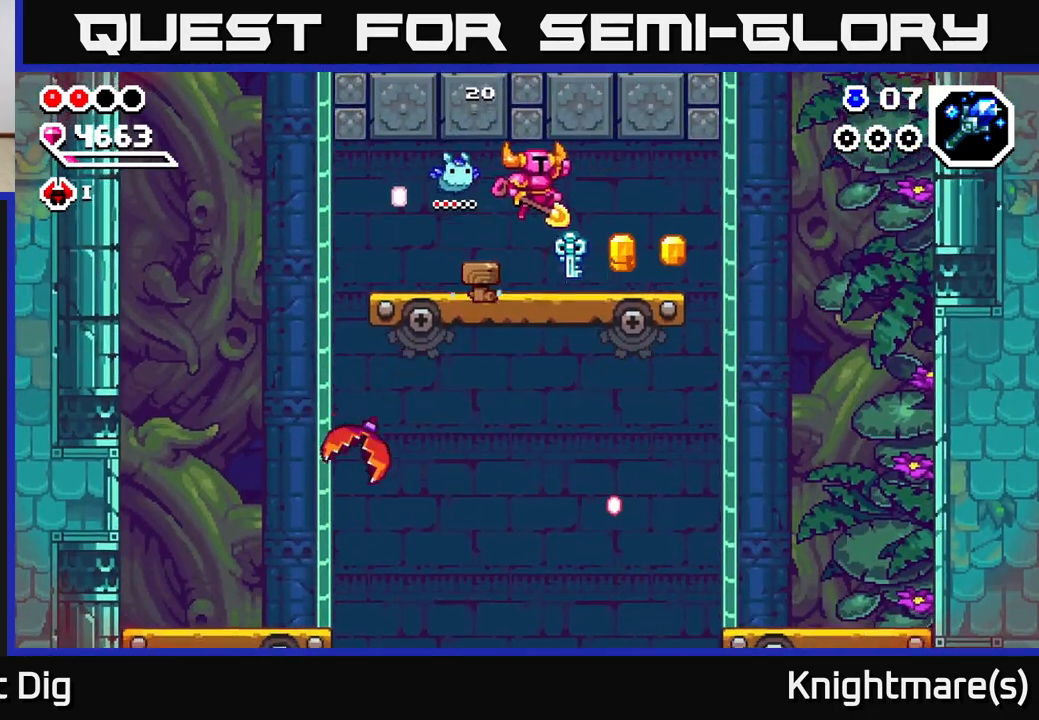
{"buttons": [], "left_stick": "left", "right_stick": "center", "events": [[383, "left_stick", "left"]]}
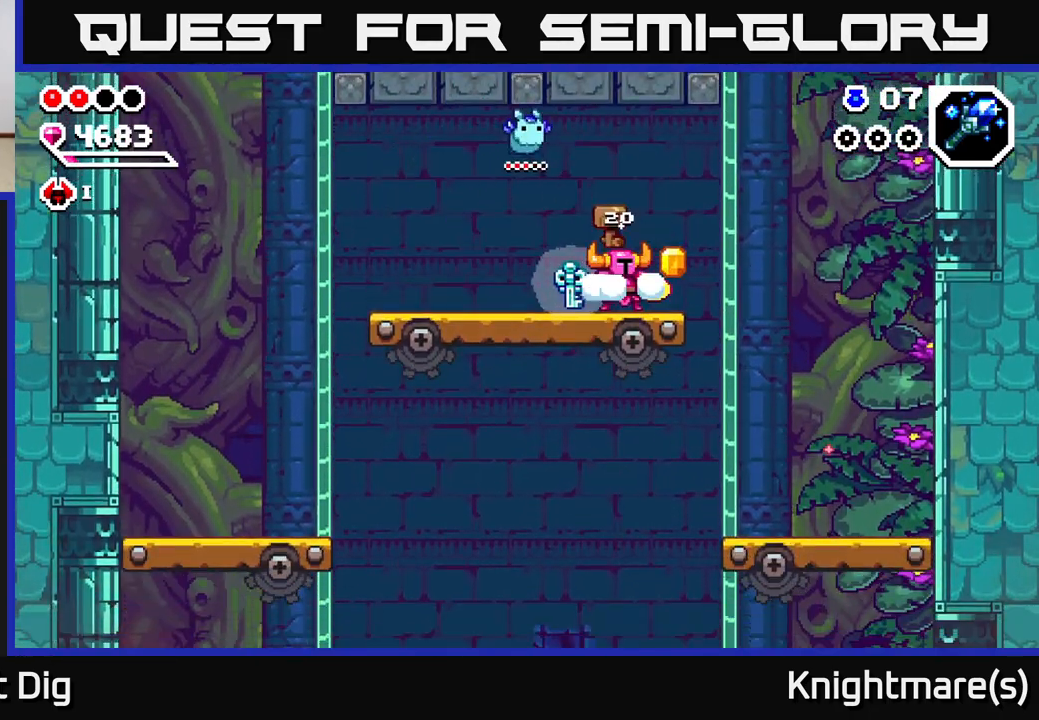
{"buttons": [], "left_stick": "left", "right_stick": "center", "events": [[17, "left_stick", "right"], [233, "left_stick", "left"]]}
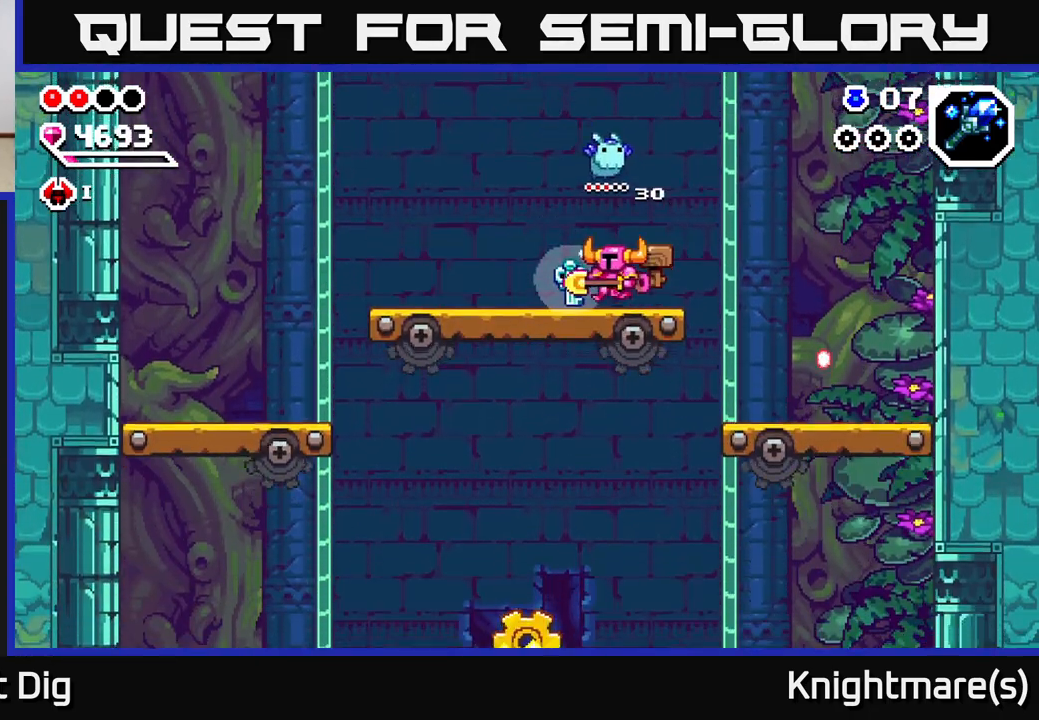
{"buttons": [], "left_stick": "right", "right_stick": "center", "events": [[233, "left_stick", "center"], [333, "left_stick", "right"]]}
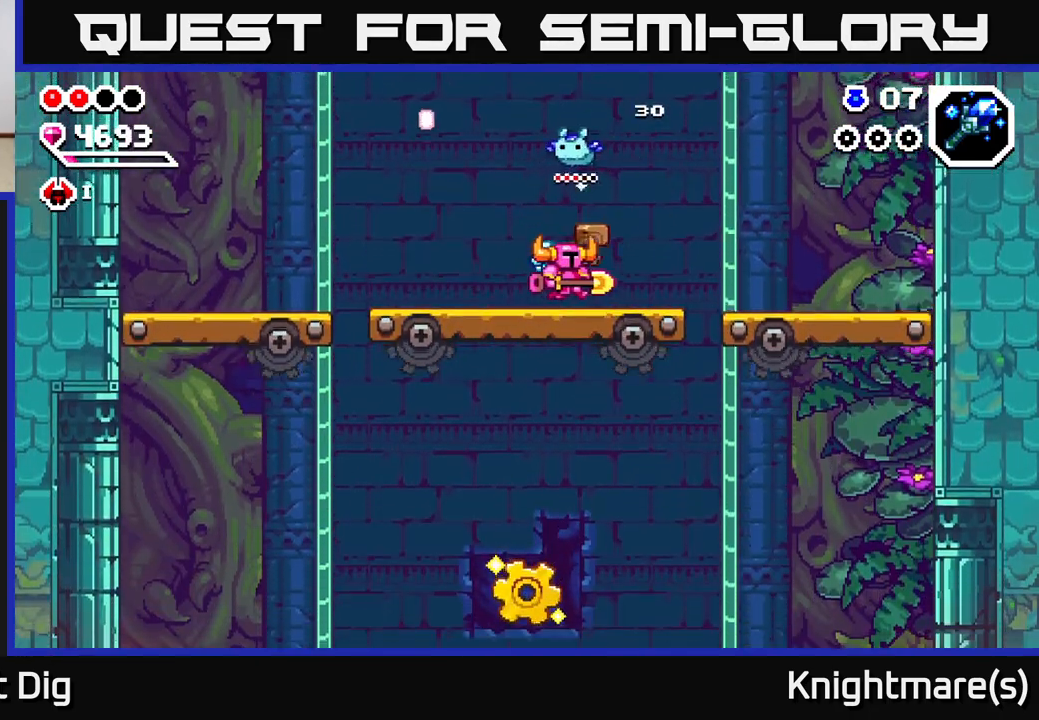
{"buttons": [], "left_stick": "center", "right_stick": "center", "events": [[350, "left_stick", "left"], [500, "left_stick", "center"]]}
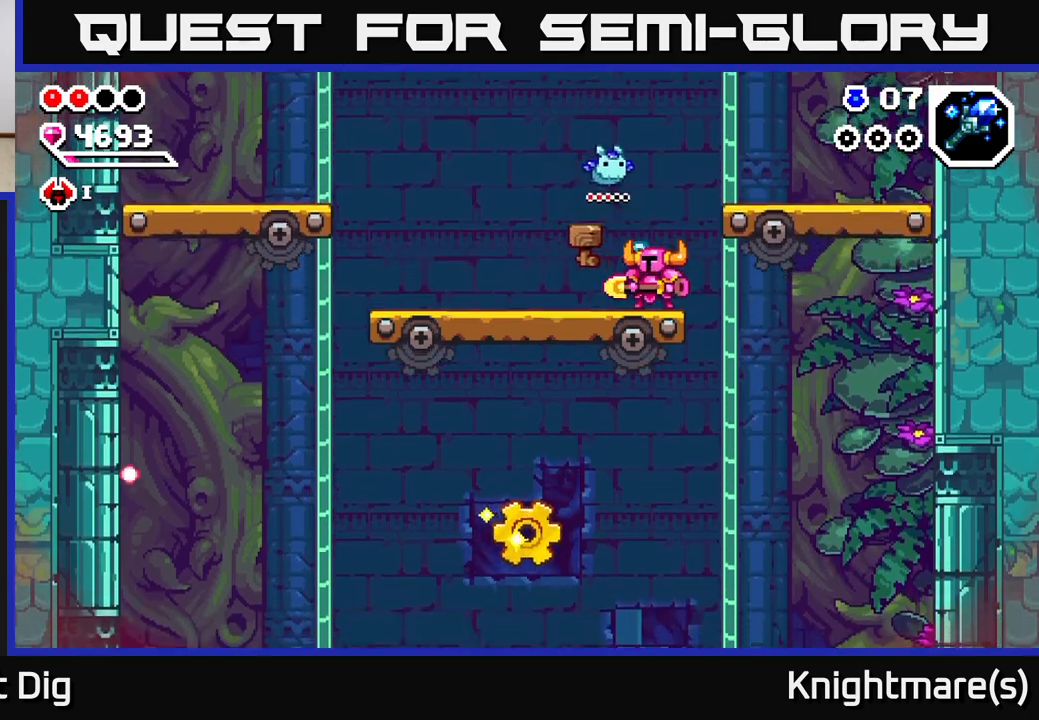
{"buttons": [], "left_stick": "right", "right_stick": "center", "events": [[283, "left_stick", "right"]]}
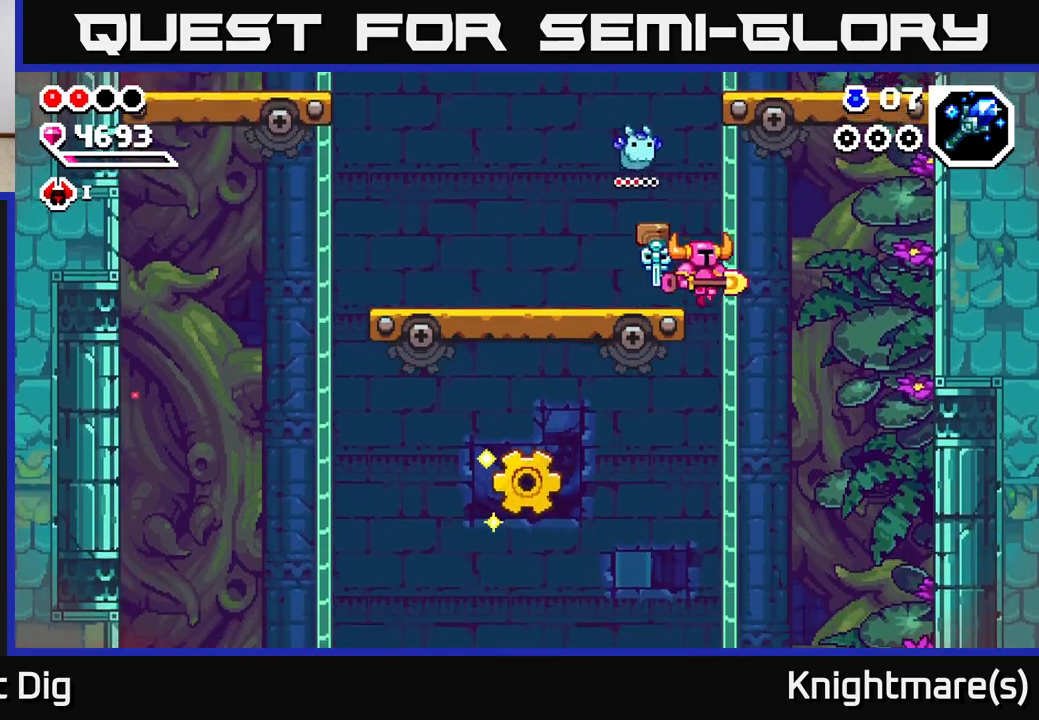
{"buttons": [], "left_stick": "down-left", "right_stick": "center", "events": [[467, "left_stick", "down-left"]]}
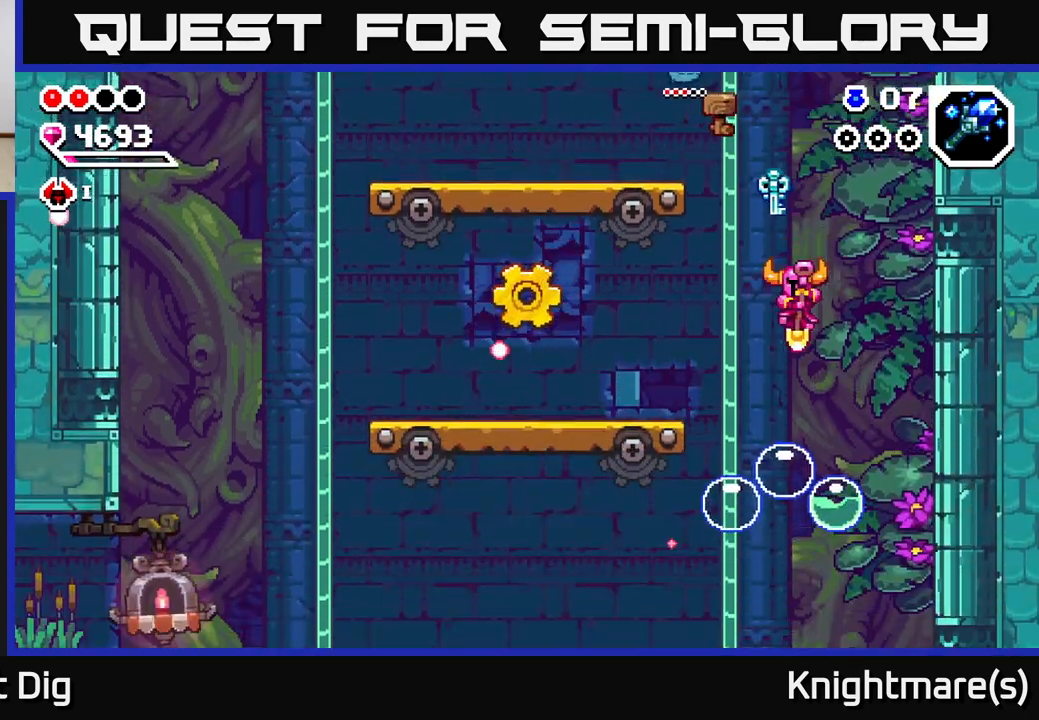
{"buttons": [], "left_stick": "down-left", "right_stick": "center", "events": [[67, "left_stick", "down"], [150, "A", "down"], [200, "left_stick", "down-left"], [267, "A", "up"]]}
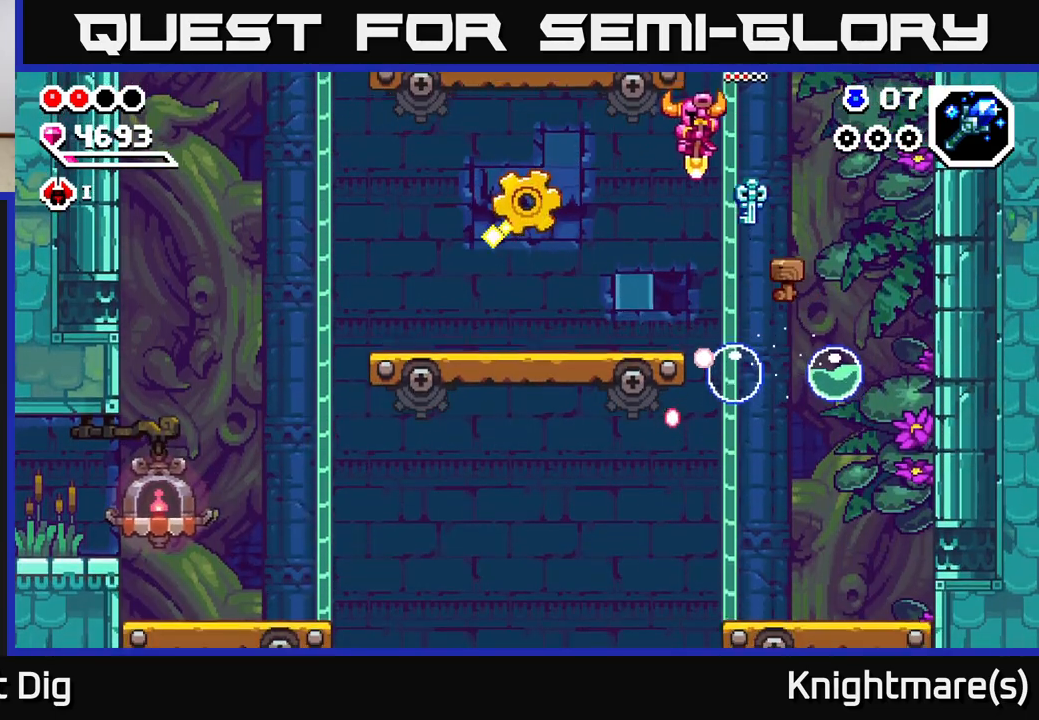
{"buttons": [], "left_stick": "left", "right_stick": "center", "events": [[117, "left_stick", "left"], [350, "left_stick", "center"], [417, "left_stick", "left"]]}
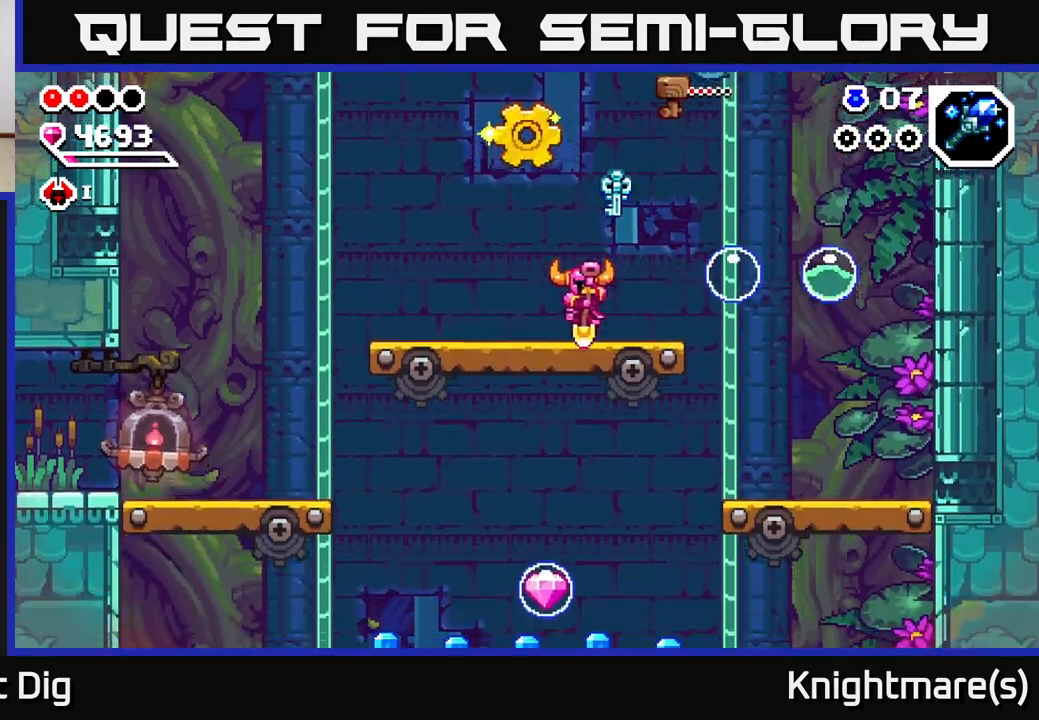
{"buttons": [], "left_stick": "right", "right_stick": "center", "events": [[67, "A", "down"], [167, "left_stick", "center"], [217, "left_stick", "right"], [350, "A", "up"]]}
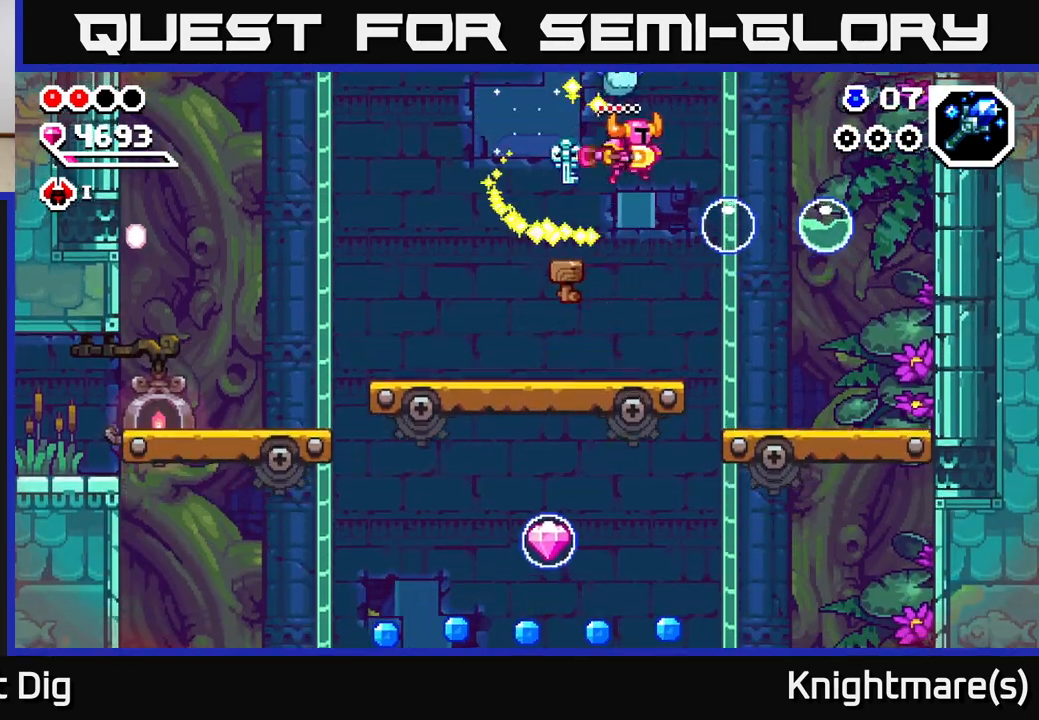
{"buttons": [], "left_stick": "left", "right_stick": "center", "events": [[17, "X", "down"], [83, "X", "up"], [117, "left_stick", "left"]]}
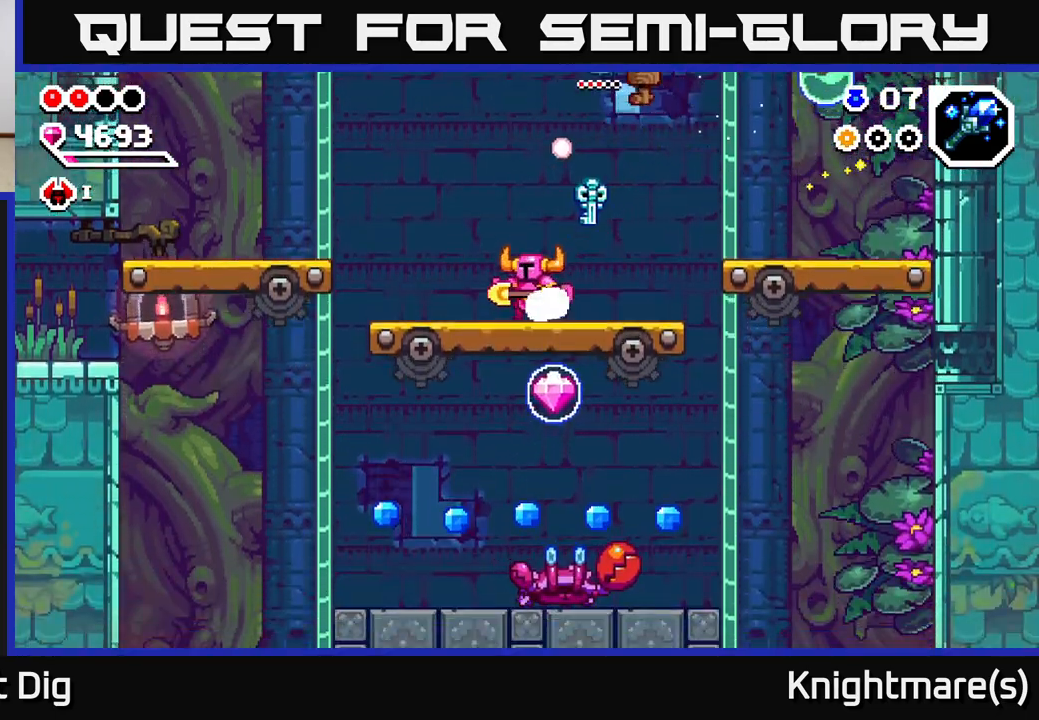
{"buttons": ["X"], "left_stick": "right", "right_stick": "center", "events": [[100, "left_stick", "center"], [383, "left_stick", "right"], [433, "X", "down"]]}
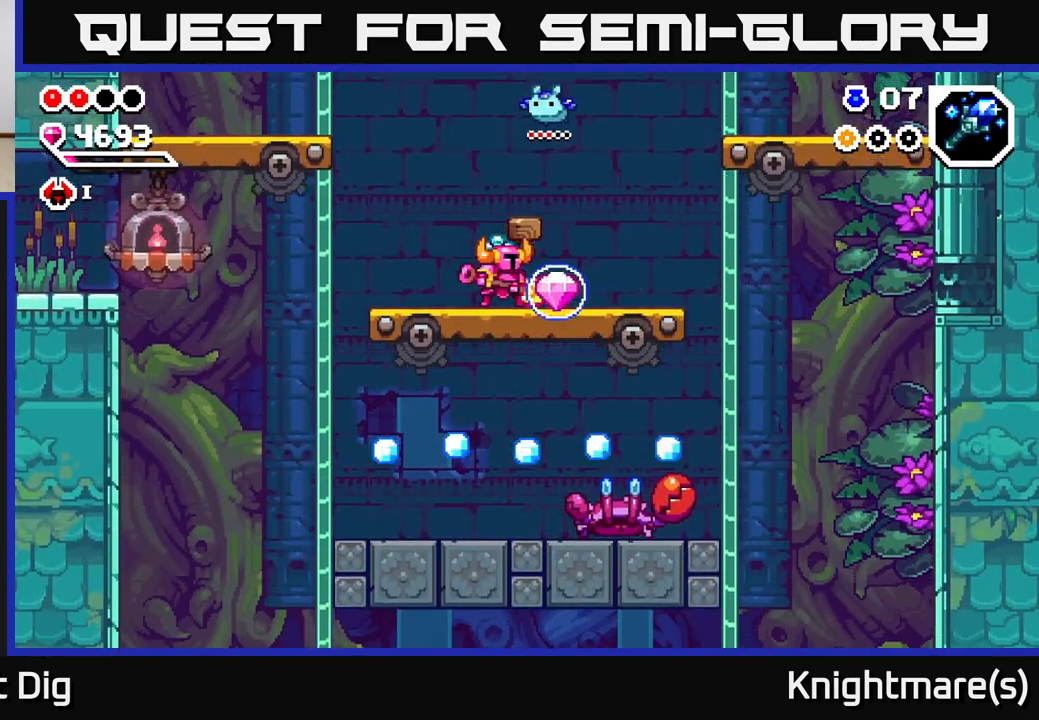
{"buttons": [], "left_stick": "right", "right_stick": "center", "events": [[17, "X", "up"], [333, "left_stick", "left"], [483, "left_stick", "right"]]}
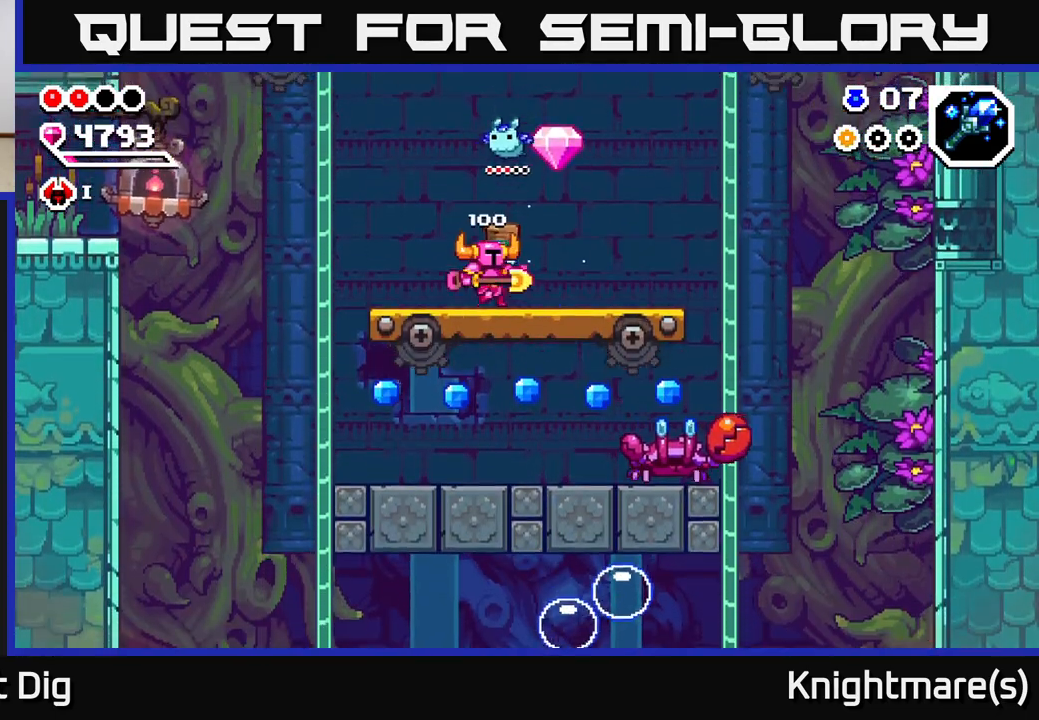
{"buttons": [], "left_stick": "left", "right_stick": "center", "events": [[133, "A", "down"], [367, "A", "up"], [367, "left_stick", "left"]]}
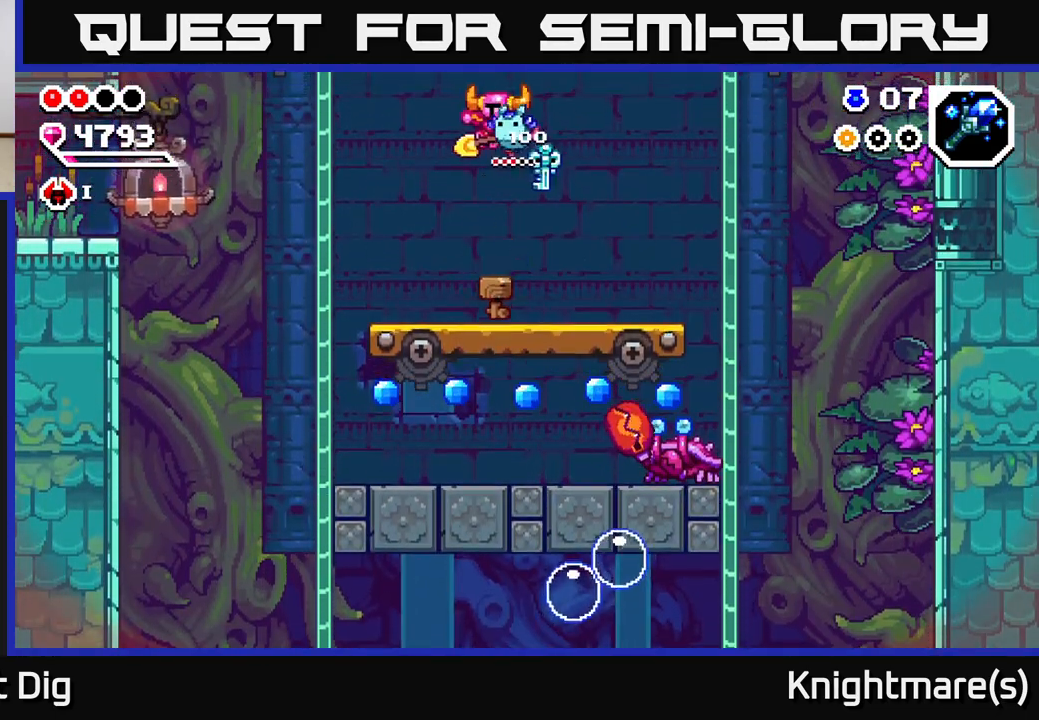
{"buttons": [], "left_stick": "center", "right_stick": "center", "events": [[133, "left_stick", "center"]]}
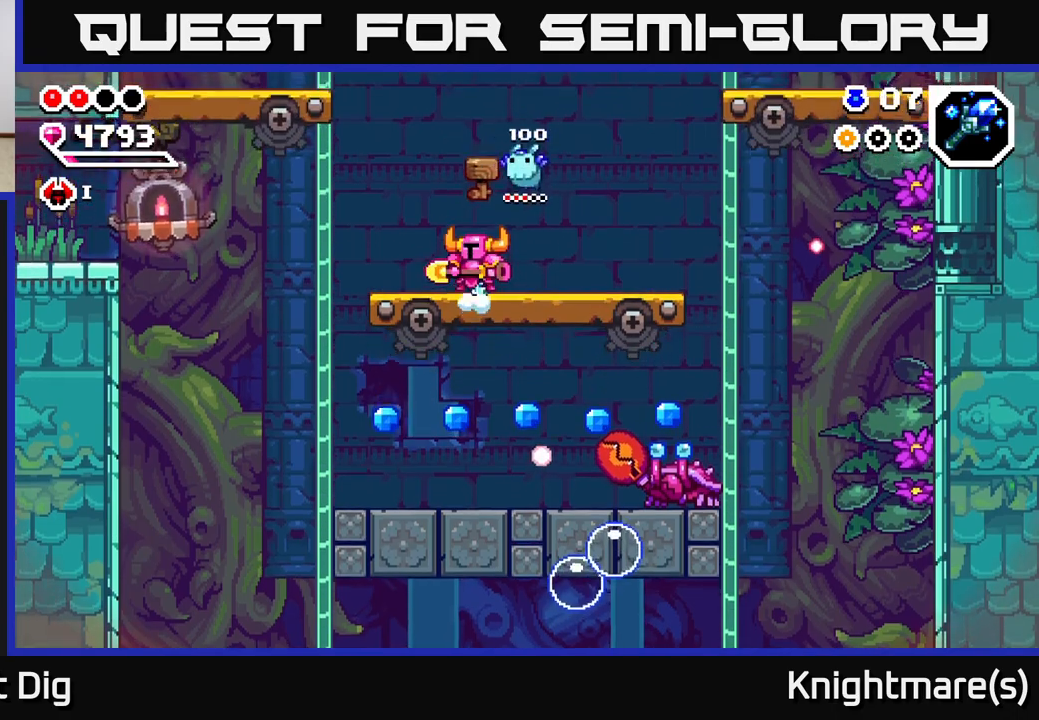
{"buttons": ["A"], "left_stick": "left", "right_stick": "center", "events": [[67, "left_stick", "left"], [250, "A", "down"]]}
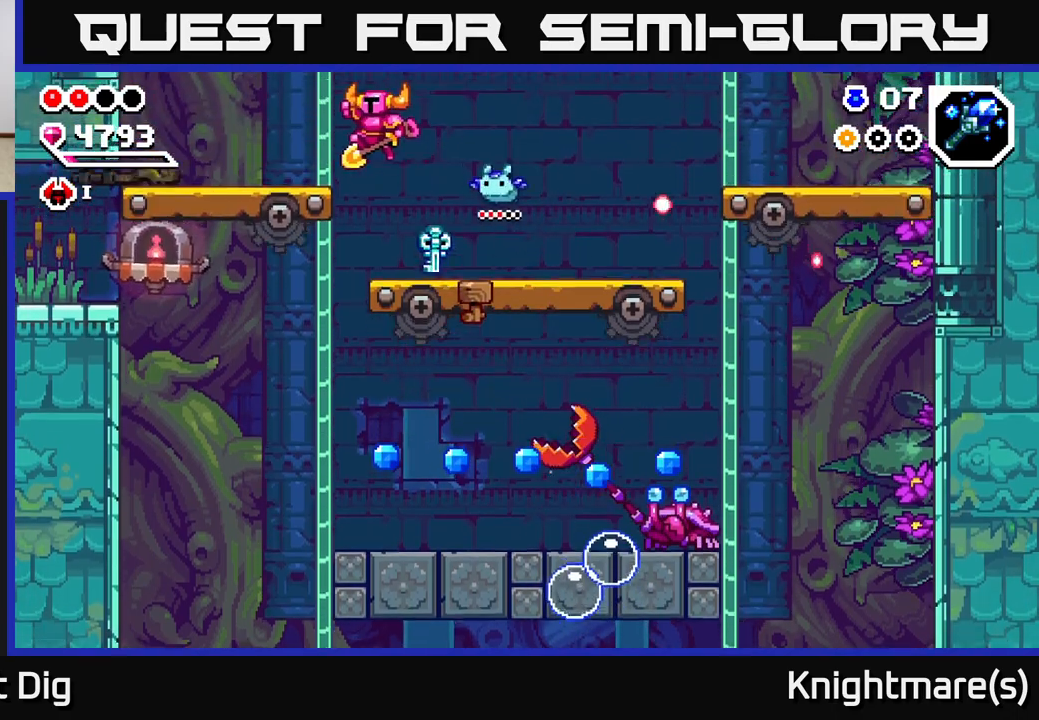
{"buttons": [], "left_stick": "left", "right_stick": "center", "events": [[67, "A", "up"], [350, "A", "down"], [400, "A", "up"]]}